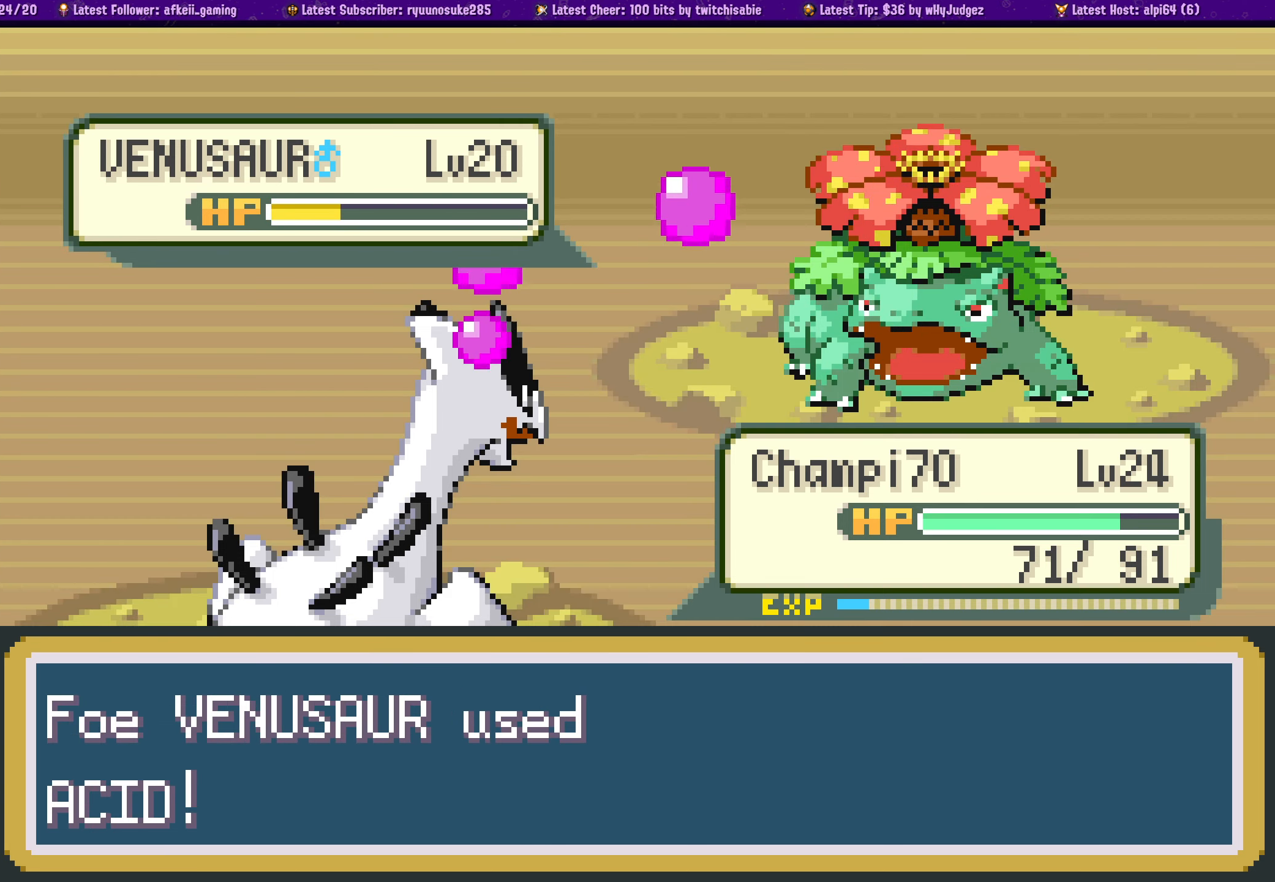
Gameplay with a controller (PlayStation layout); each line is a JSON object with the inputs held at the frame after it. "events" lists button and stick changes between this image and that frame as [ms after this image, input, new state], when the widget could be followed in between. Not read: L2 R2.
{"buttons": [], "left_stick": "center", "right_stick": "center", "events": []}
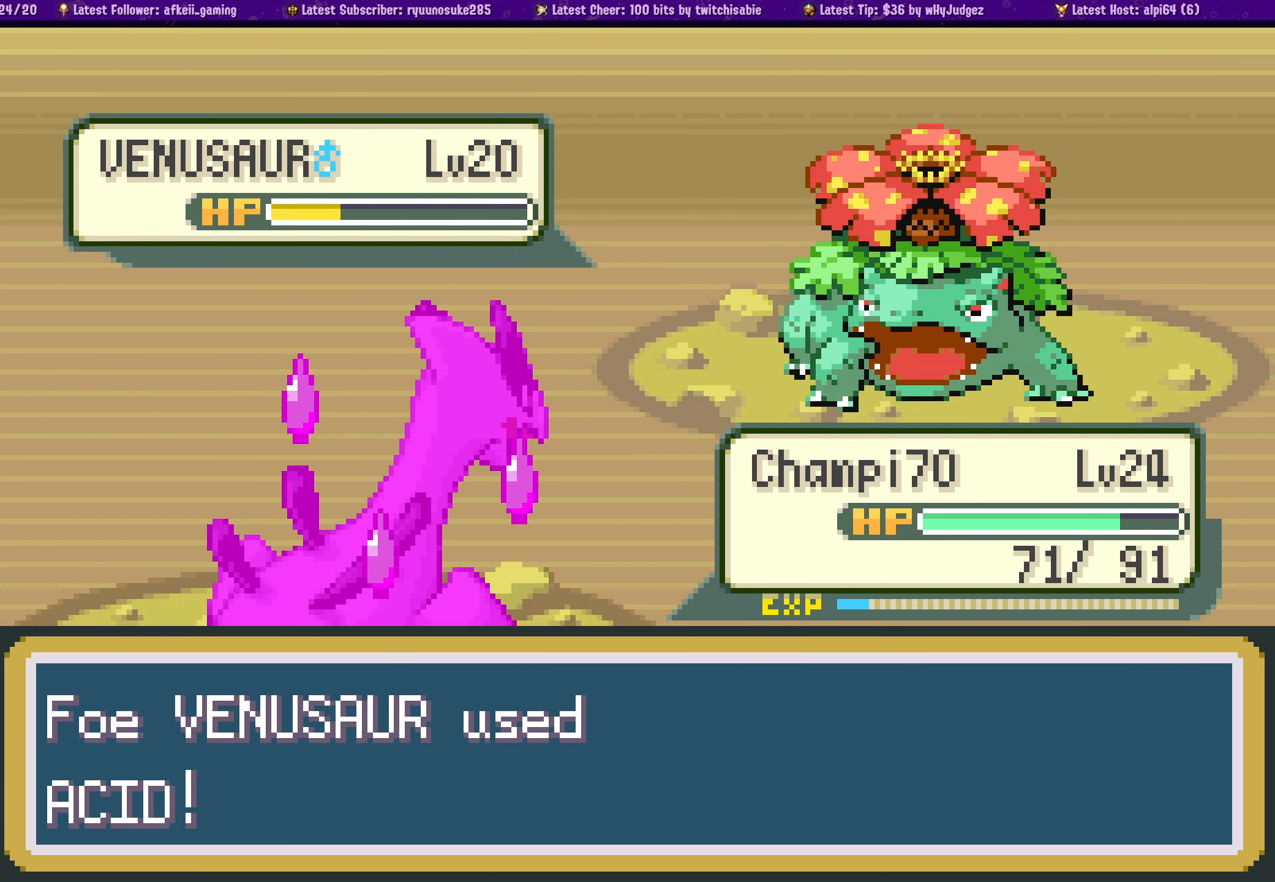
{"buttons": [], "left_stick": "center", "right_stick": "center", "events": []}
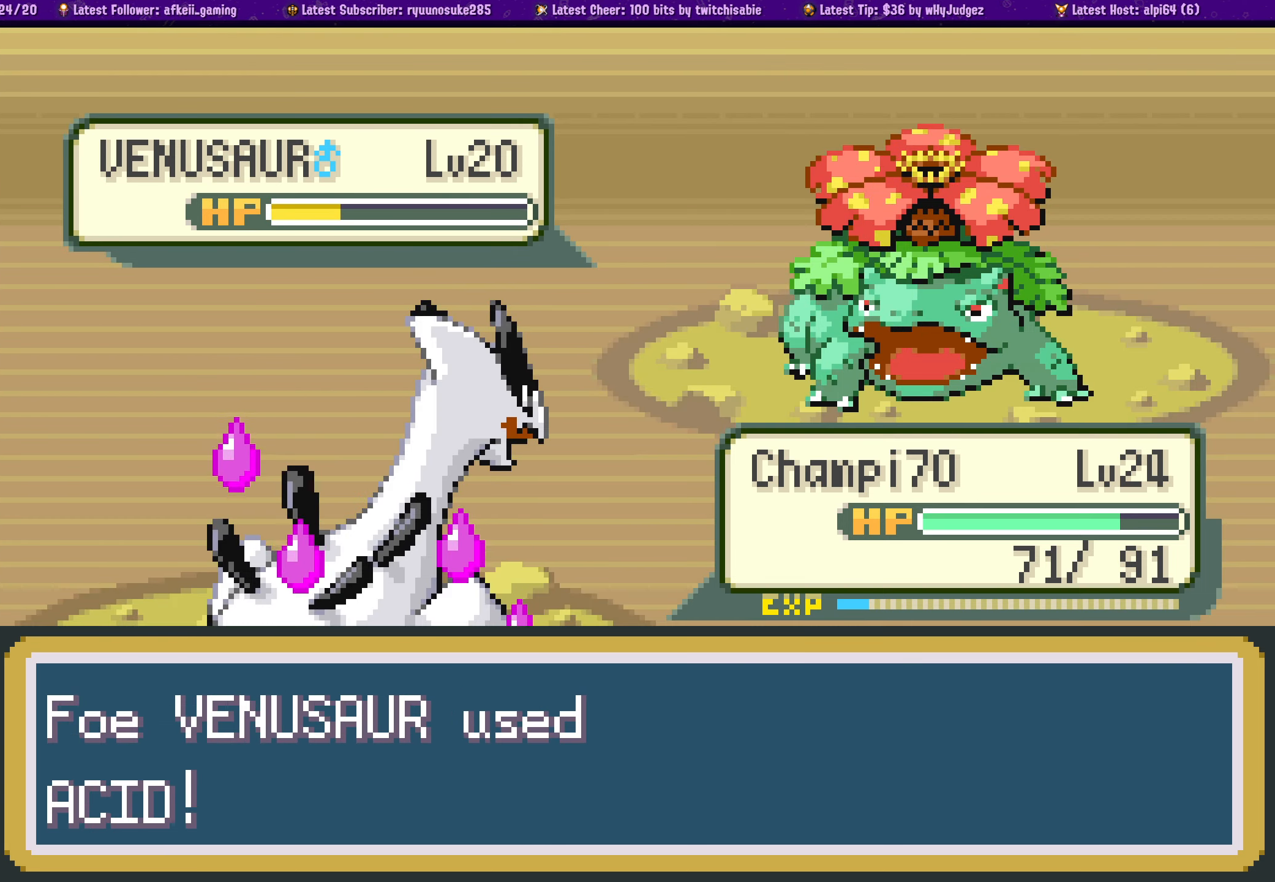
{"buttons": ["CROSS"], "left_stick": "center", "right_stick": "center", "events": [[66, "CROSS", "down"], [250, "CROSS", "up"], [383, "CROSS", "down"]]}
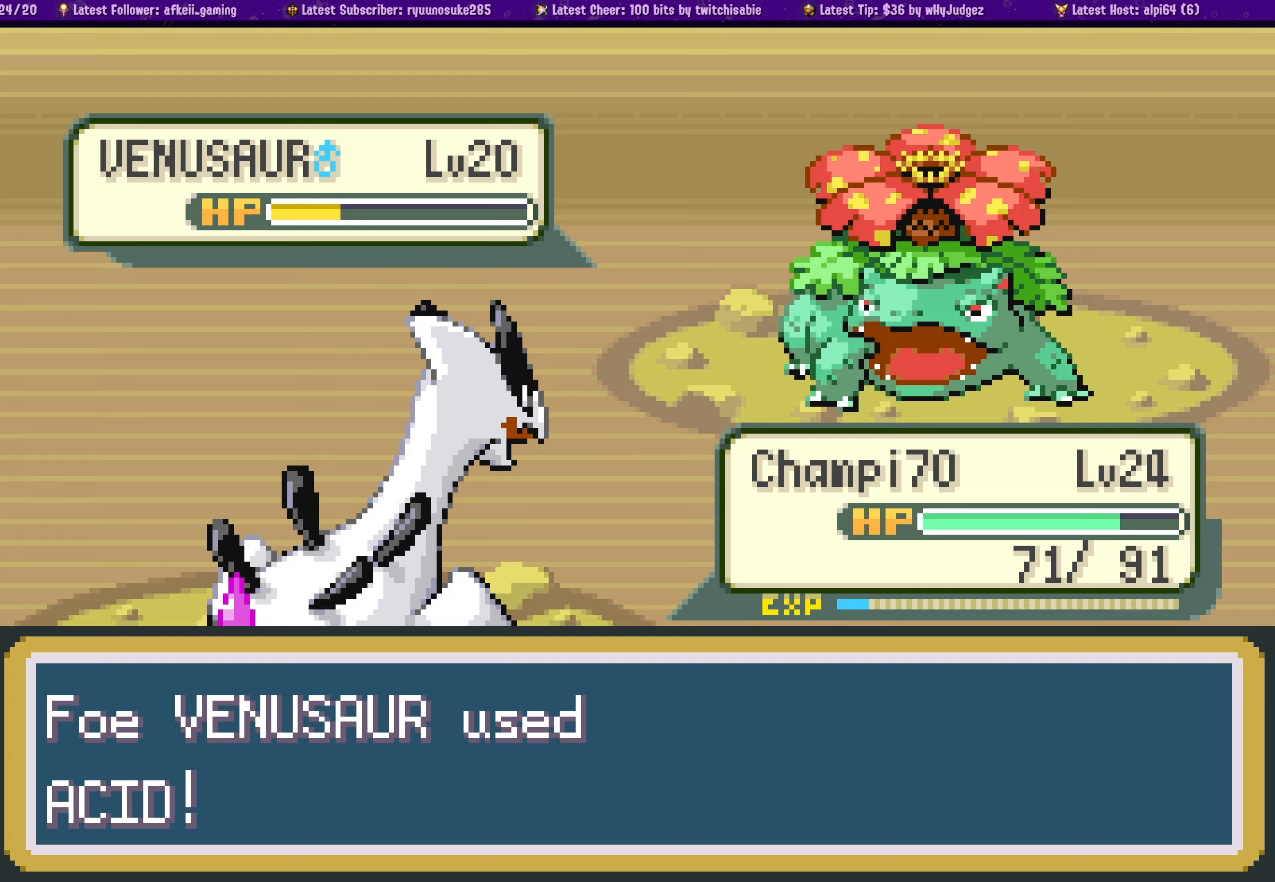
{"buttons": [], "left_stick": "center", "right_stick": "center", "events": [[17, "CROSS", "up"], [117, "CROSS", "down"], [233, "CROSS", "up"], [333, "CROSS", "down"], [450, "CROSS", "up"]]}
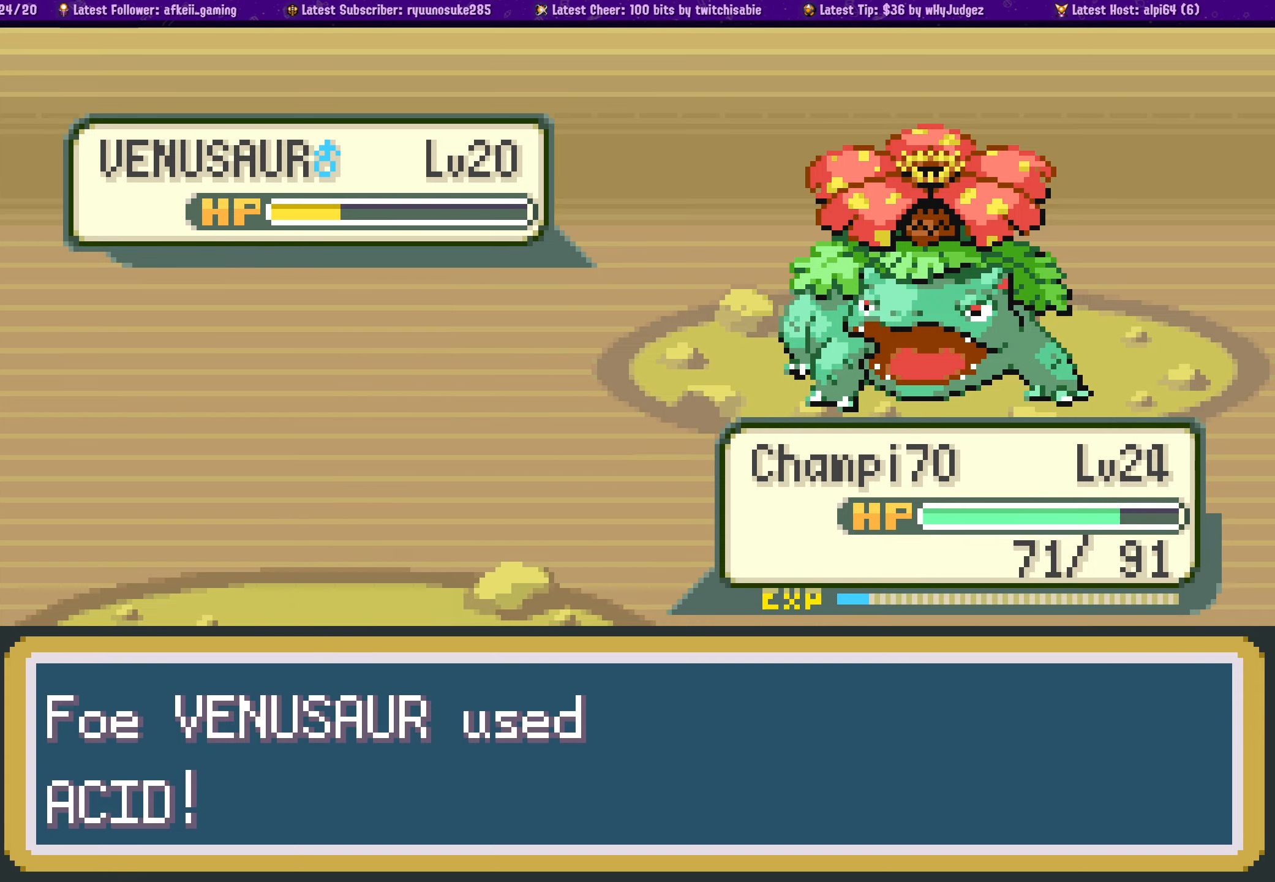
{"buttons": ["CROSS"], "left_stick": "center", "right_stick": "center", "events": [[50, "CROSS", "down"], [167, "CROSS", "up"], [283, "CROSS", "down"], [400, "CROSS", "up"], [500, "CROSS", "down"]]}
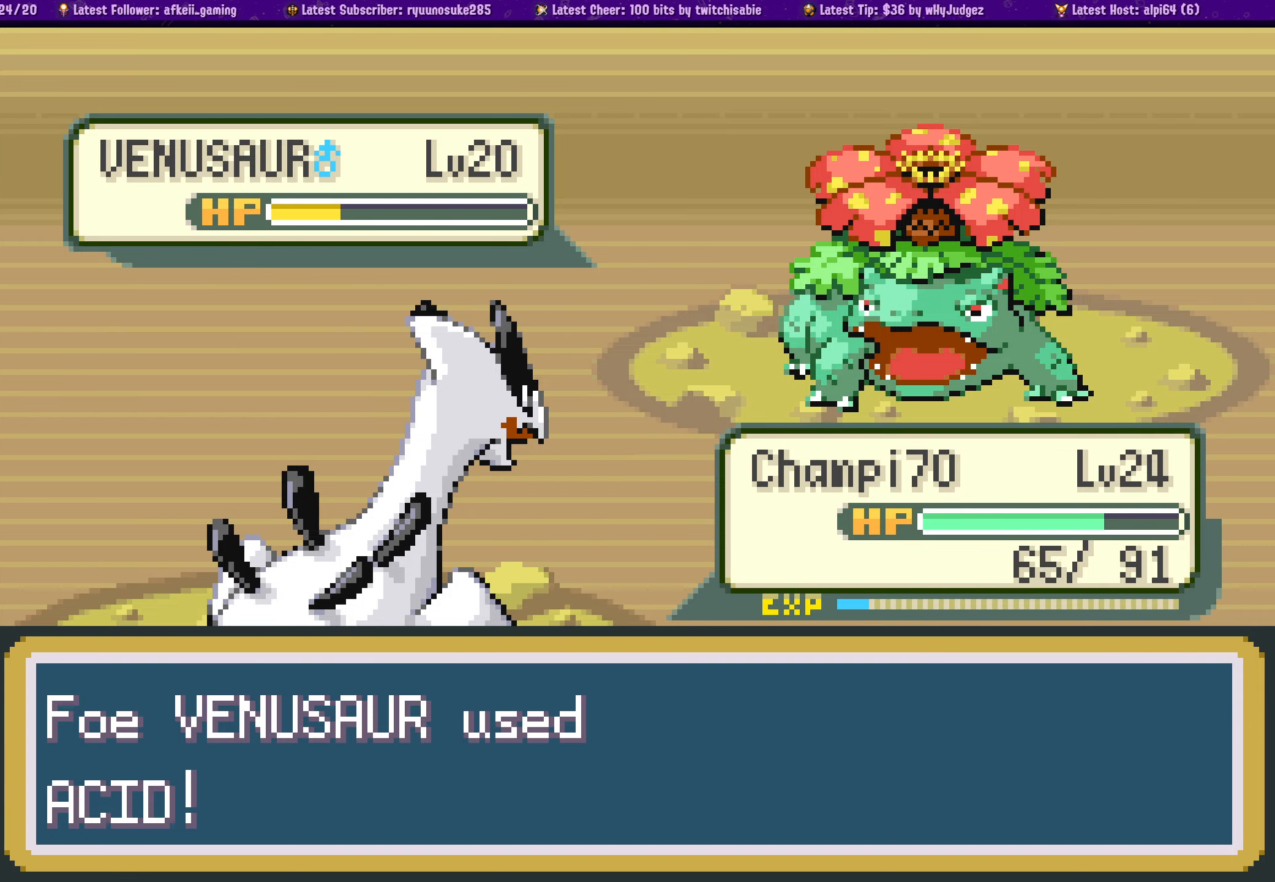
{"buttons": ["CROSS"], "left_stick": "center", "right_stick": "center", "events": [[100, "CROSS", "up"], [217, "CROSS", "down"], [350, "CROSS", "up"], [483, "CROSS", "down"]]}
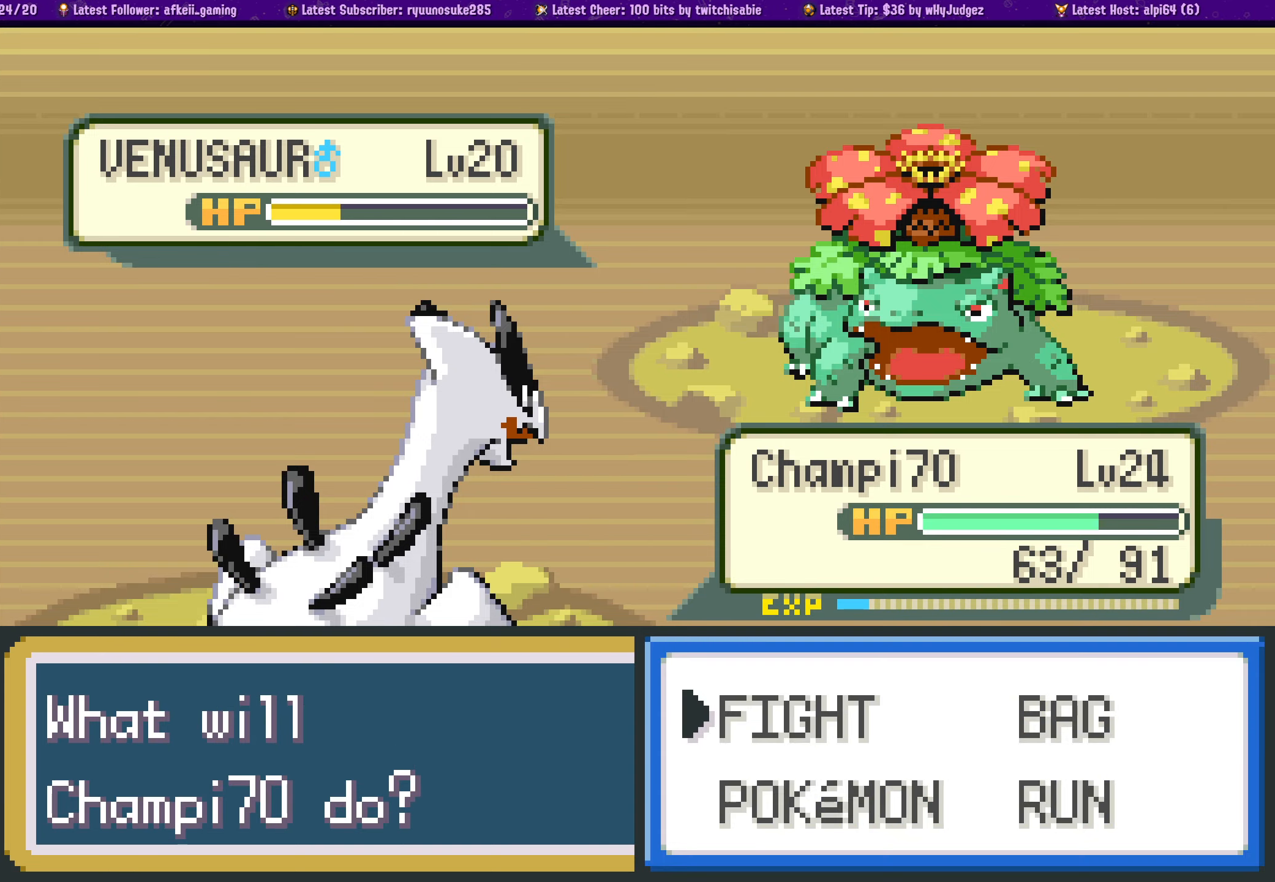
{"buttons": [], "left_stick": "center", "right_stick": "center", "events": [[217, "CROSS", "up"], [317, "CROSS", "down"], [483, "CROSS", "up"]]}
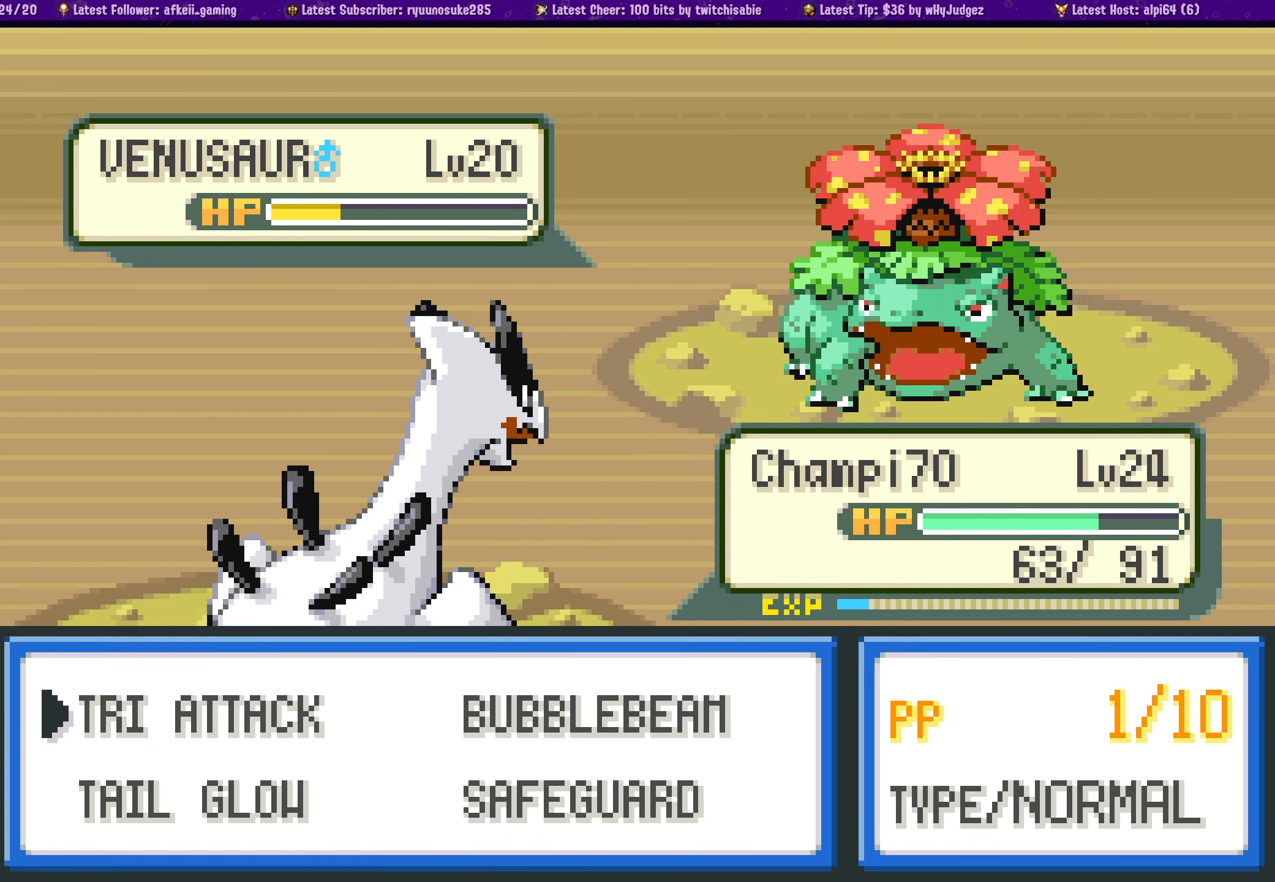
{"buttons": ["CROSS"], "left_stick": "center", "right_stick": "center", "events": [[117, "CROSS", "down"], [267, "CROSS", "up"], [400, "CROSS", "down"]]}
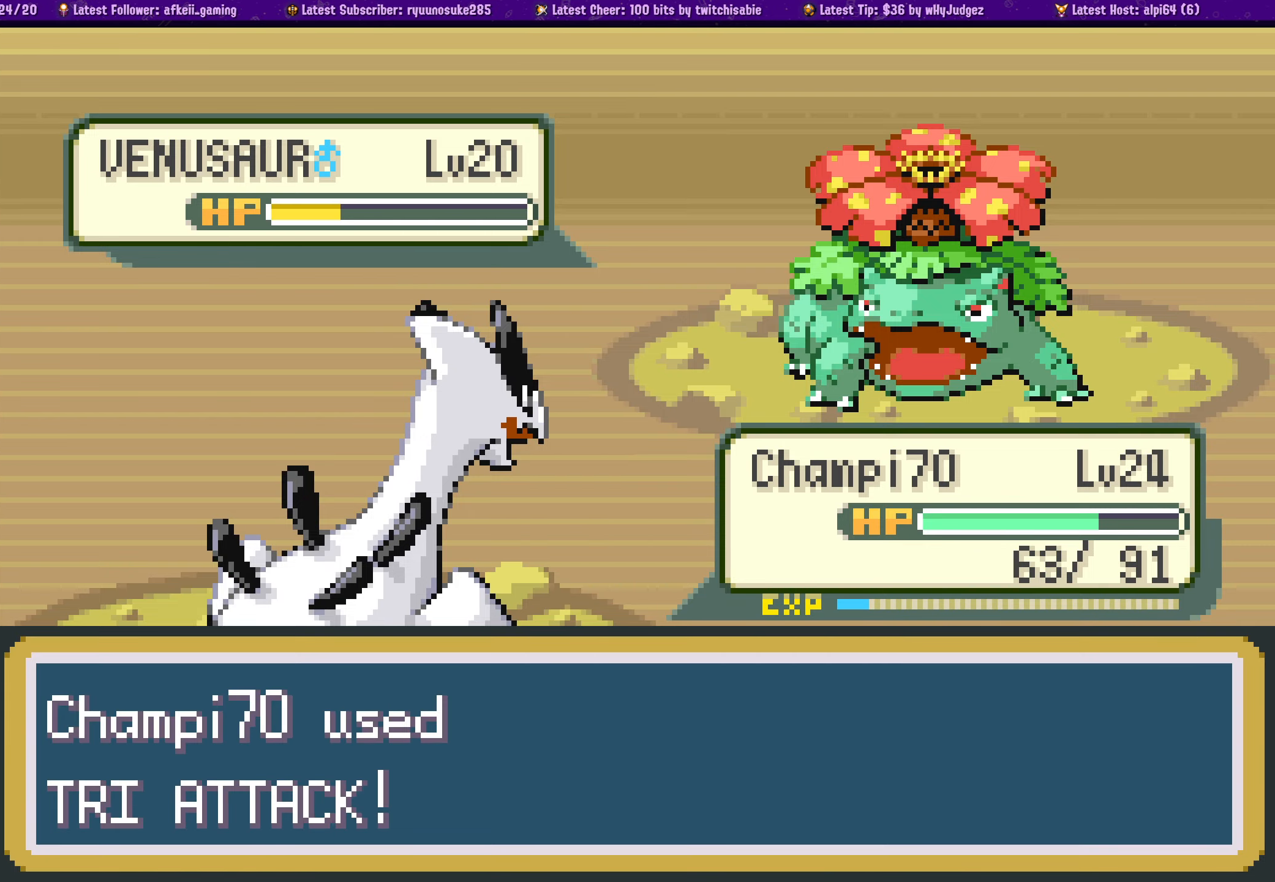
{"buttons": [], "left_stick": "center", "right_stick": "center", "events": [[33, "CROSS", "up"], [117, "CROSS", "down"], [267, "CROSS", "up"], [367, "CROSS", "down"], [500, "CROSS", "up"]]}
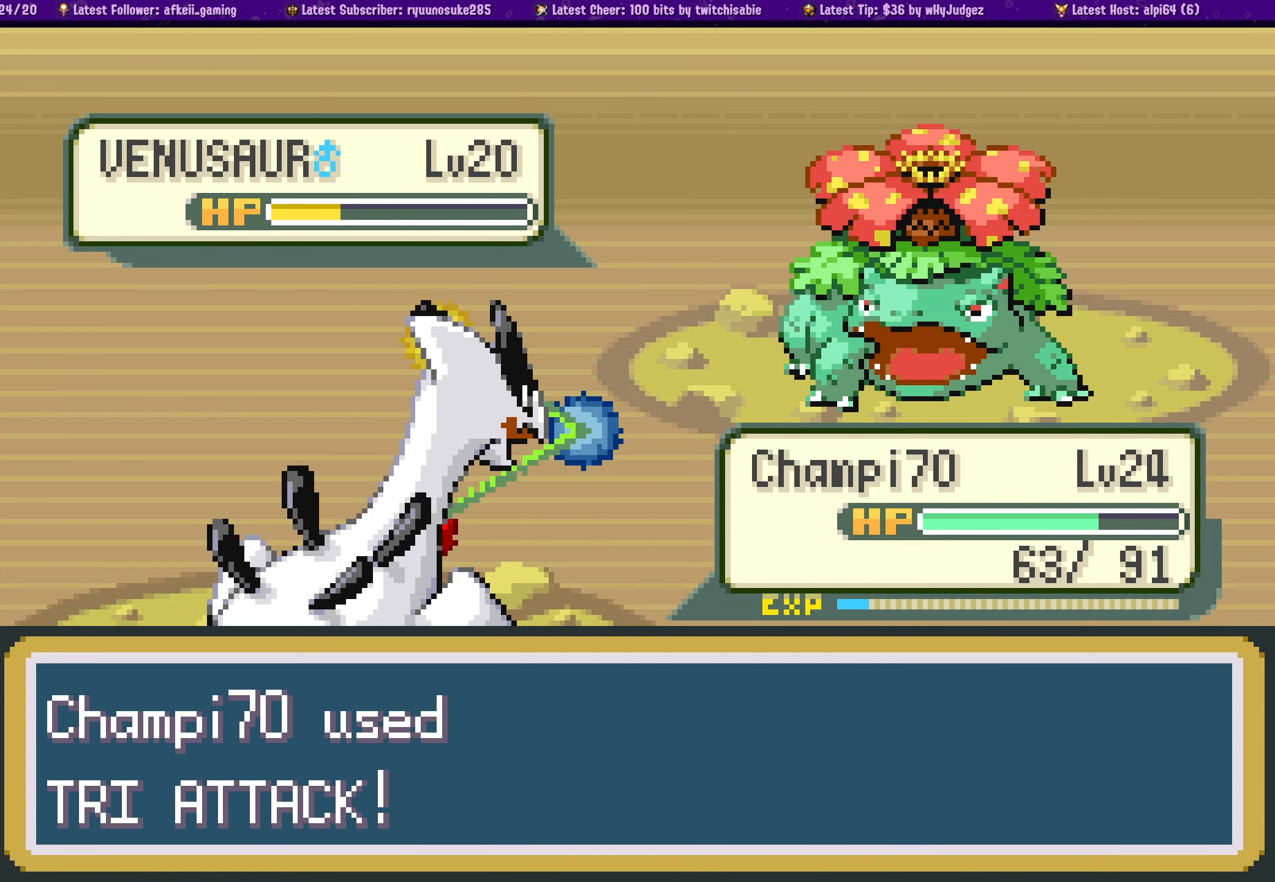
{"buttons": ["CROSS"], "left_stick": "center", "right_stick": "center", "events": [[183, "CROSS", "down"], [267, "CROSS", "up"], [400, "CROSS", "down"]]}
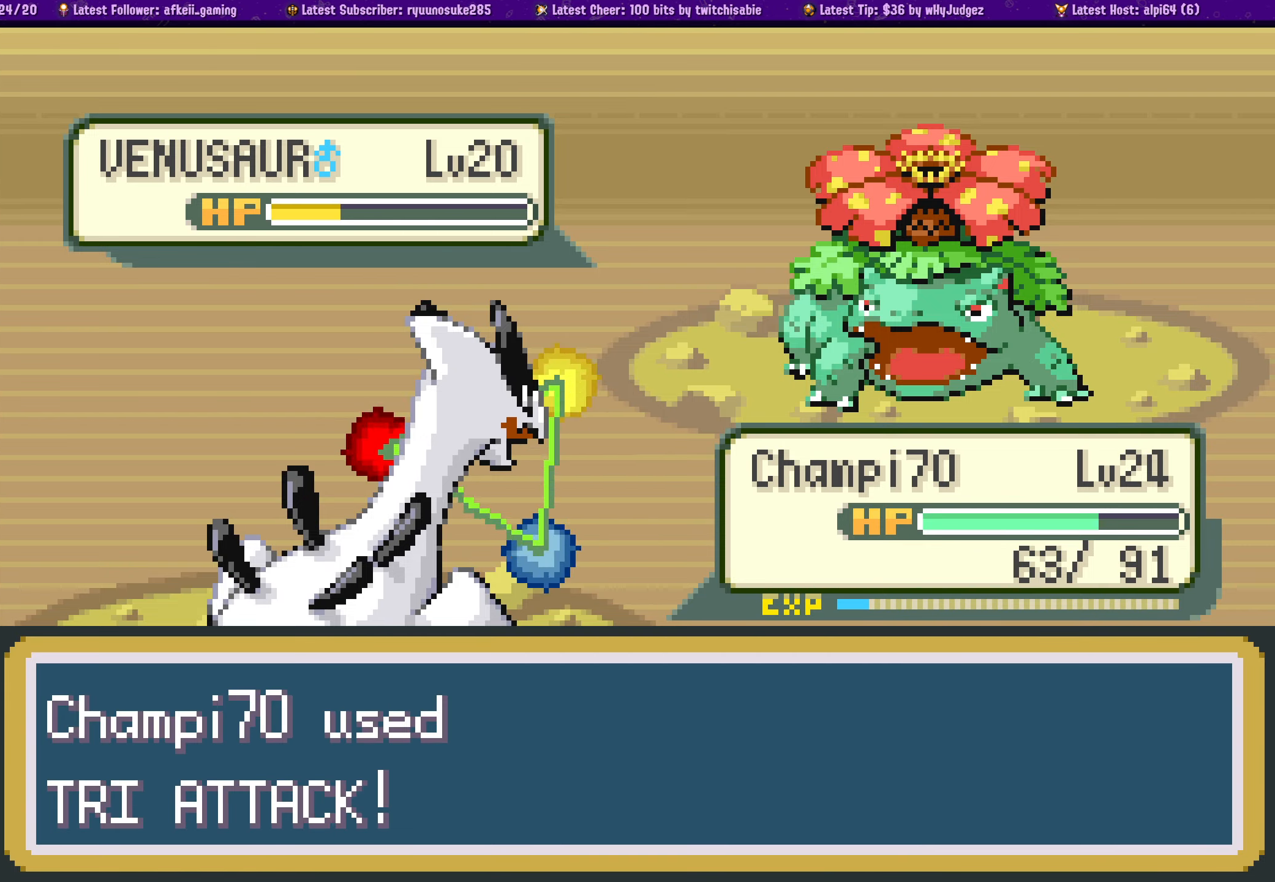
{"buttons": ["CROSS"], "left_stick": "center", "right_stick": "center", "events": [[33, "CROSS", "up"], [133, "CROSS", "down"], [233, "CROSS", "up"], [400, "CROSS", "down"]]}
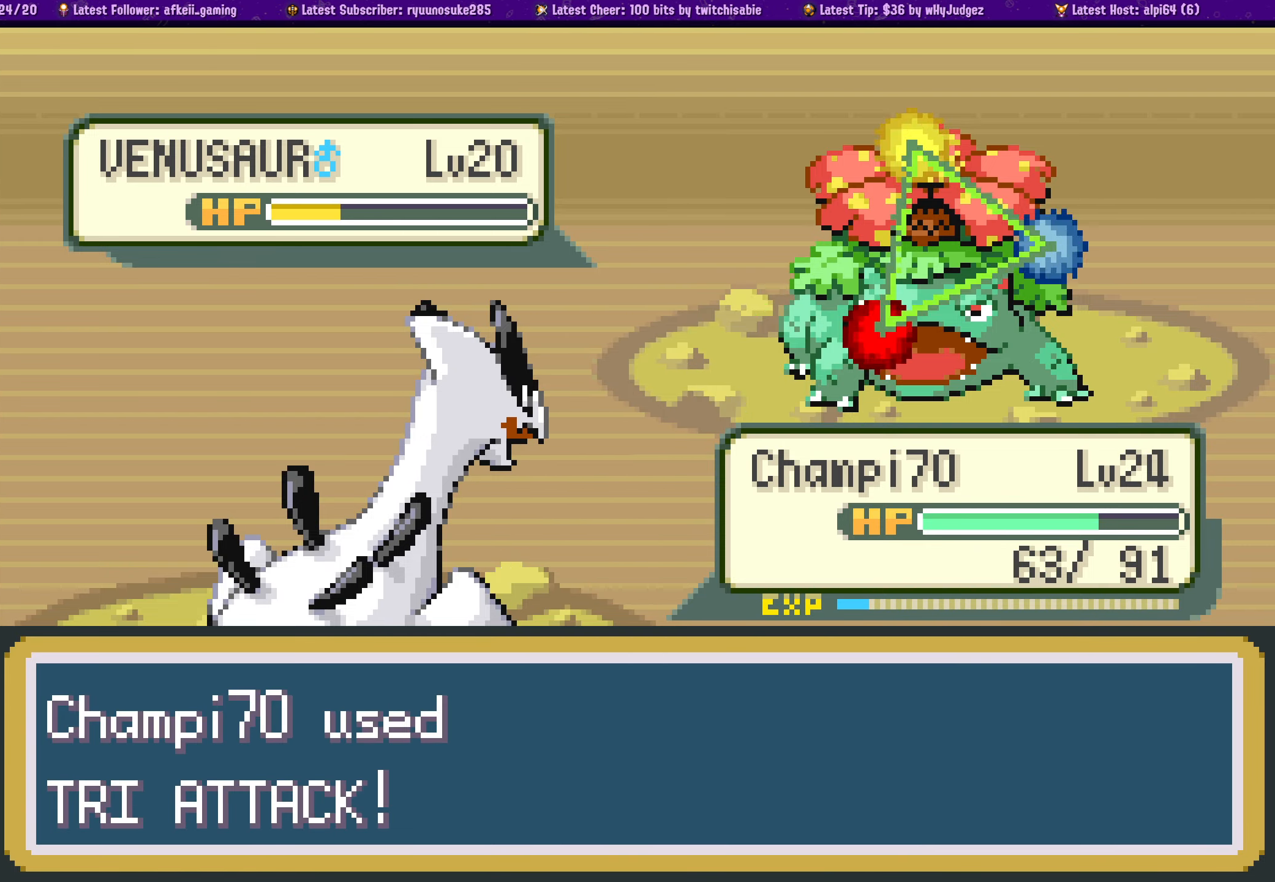
{"buttons": [], "left_stick": "center", "right_stick": "center", "events": [[17, "CROSS", "up"], [150, "CROSS", "down"], [267, "CROSS", "up"], [383, "CROSS", "down"], [500, "CROSS", "up"]]}
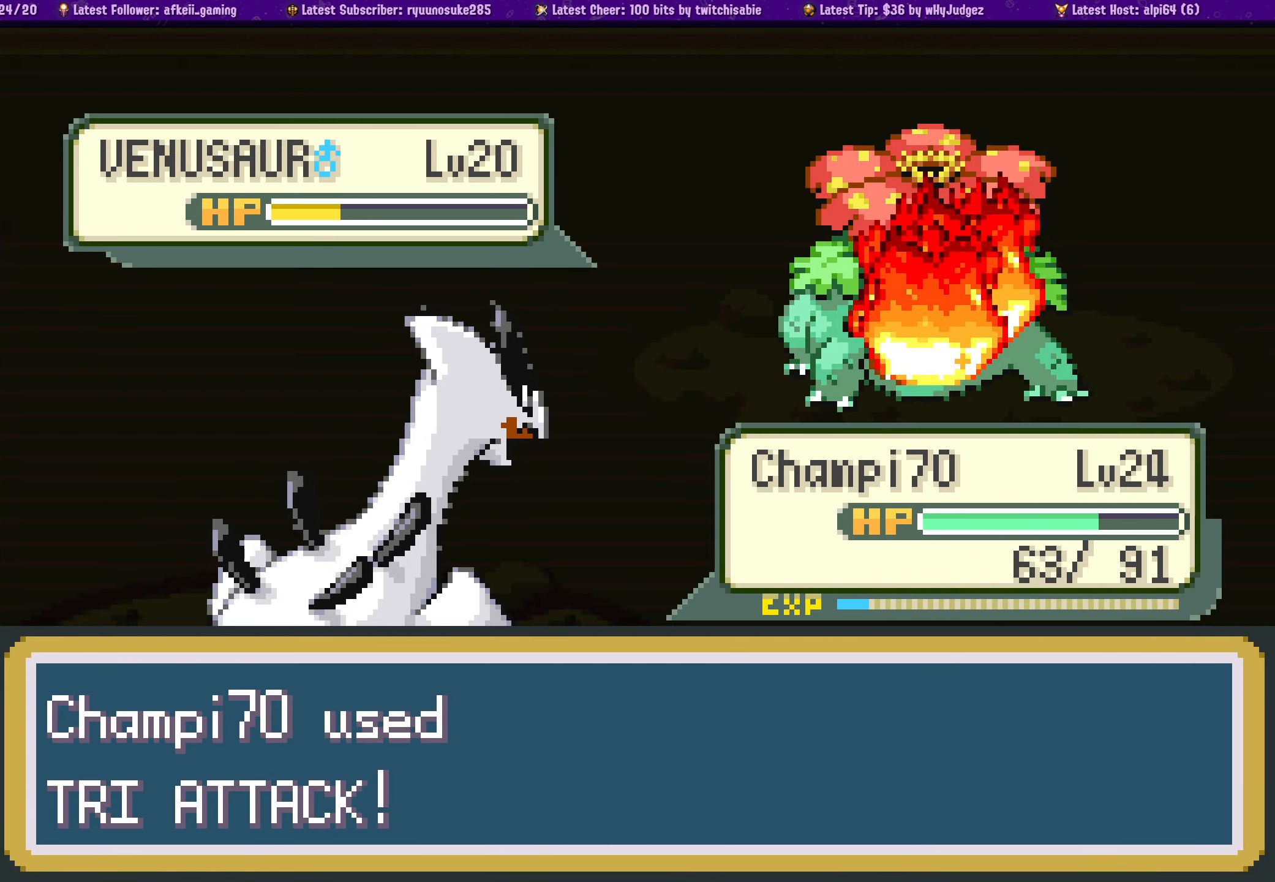
{"buttons": [], "left_stick": "center", "right_stick": "center", "events": [[117, "CROSS", "down"], [250, "CROSS", "up"], [383, "CROSS", "down"], [500, "CROSS", "up"]]}
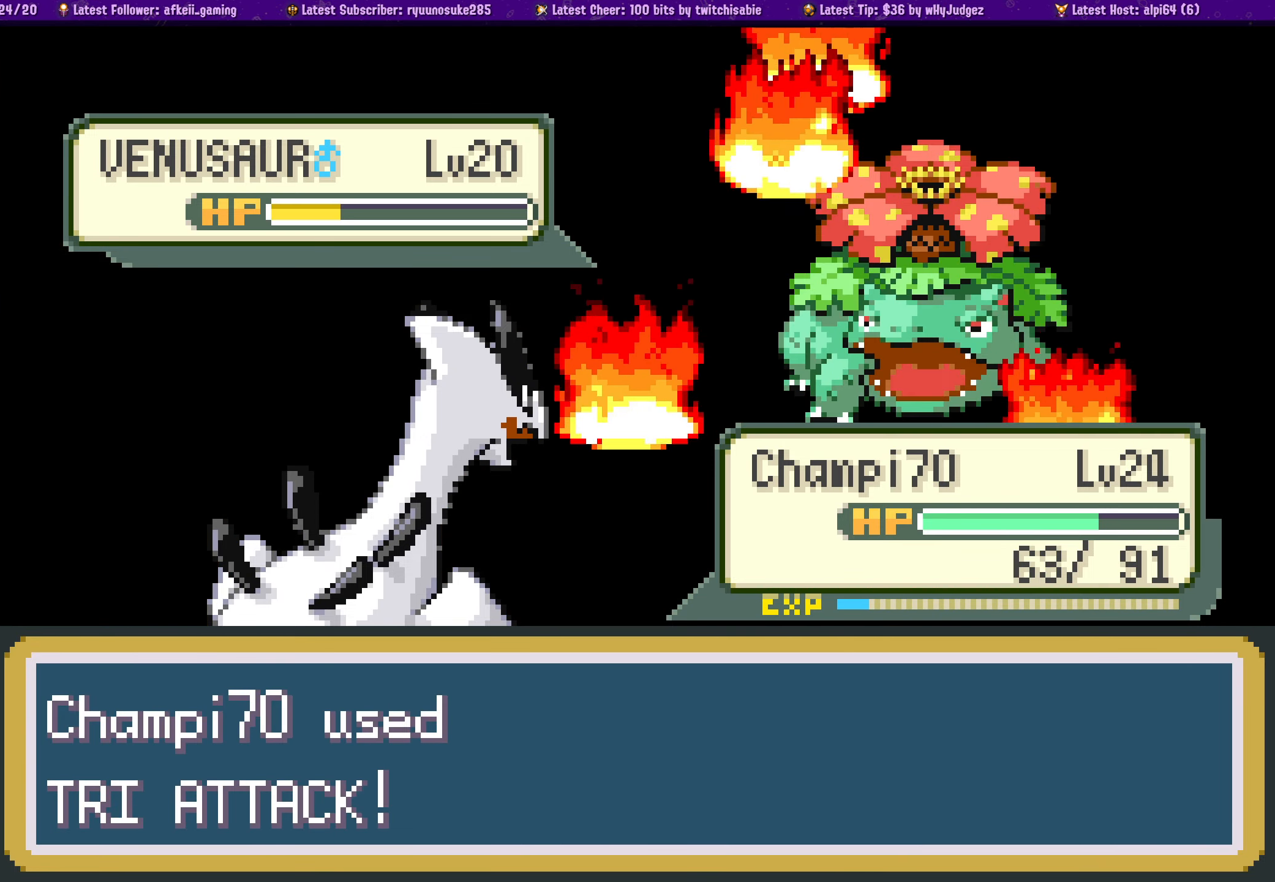
{"buttons": [], "left_stick": "center", "right_stick": "center"}
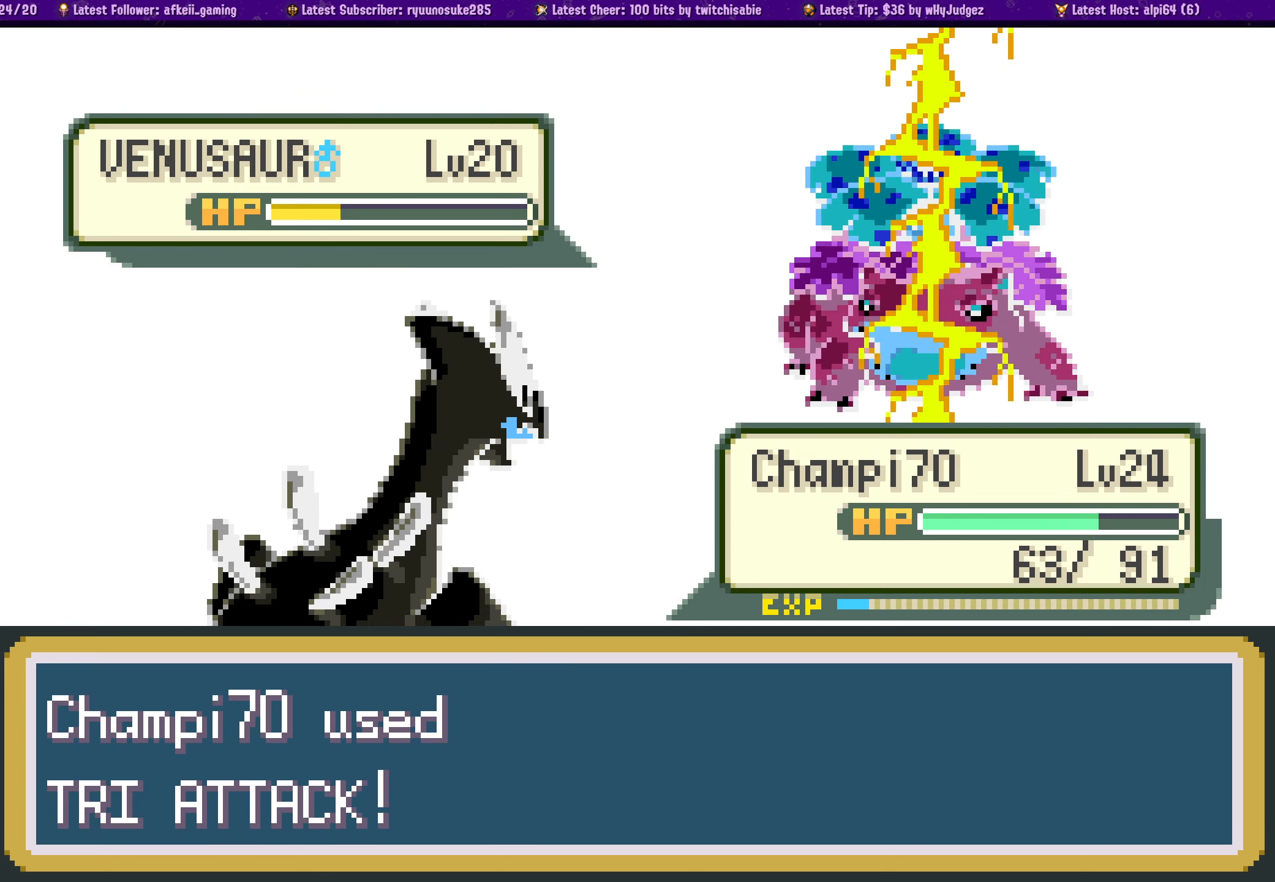
{"buttons": [], "left_stick": "center", "right_stick": "center", "events": [[100, "CROSS", "down"], [234, "CROSS", "up"], [334, "CROSS", "down"], [450, "CROSS", "up"]]}
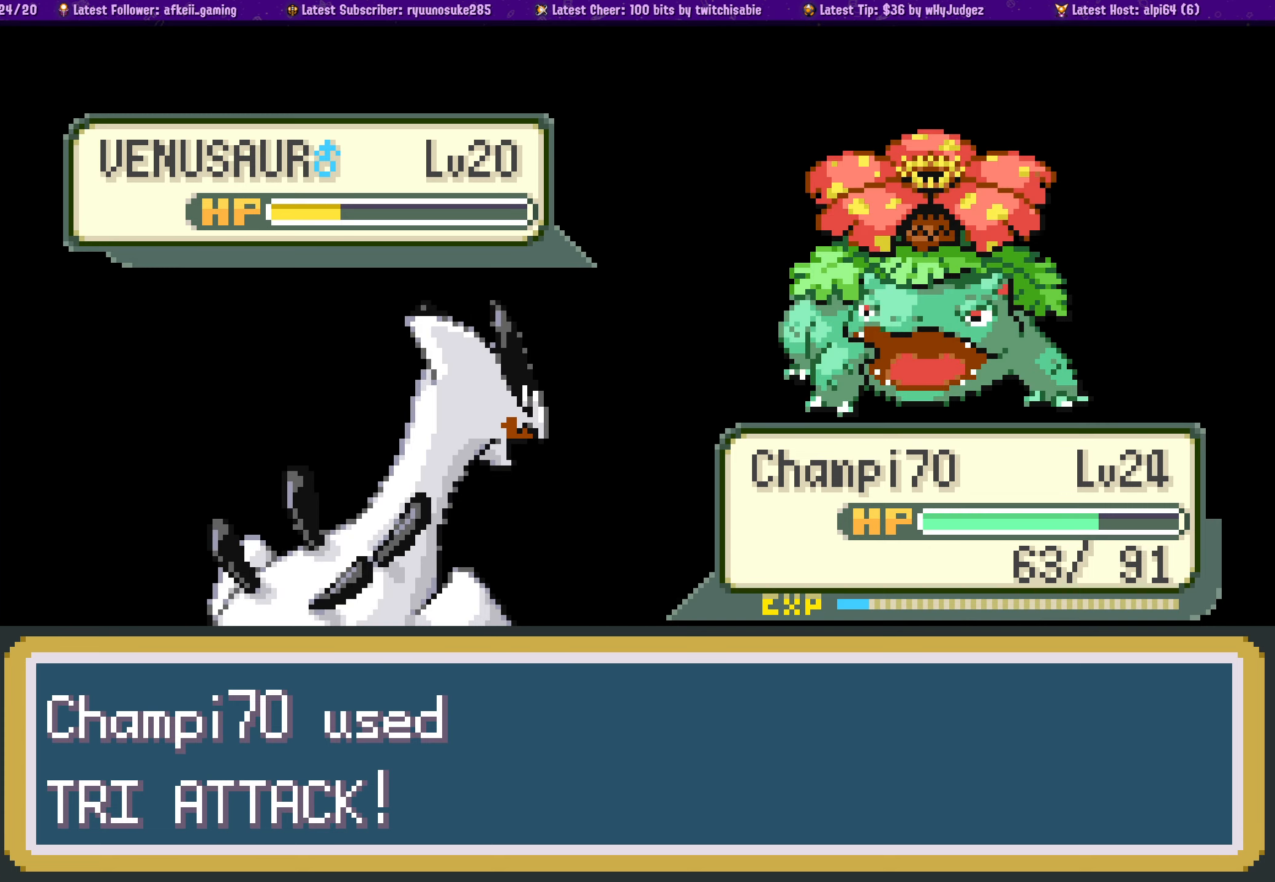
{"buttons": [], "left_stick": "center", "right_stick": "center", "events": [[84, "CROSS", "down"], [217, "CROSS", "up"], [350, "CROSS", "down"], [484, "CROSS", "up"]]}
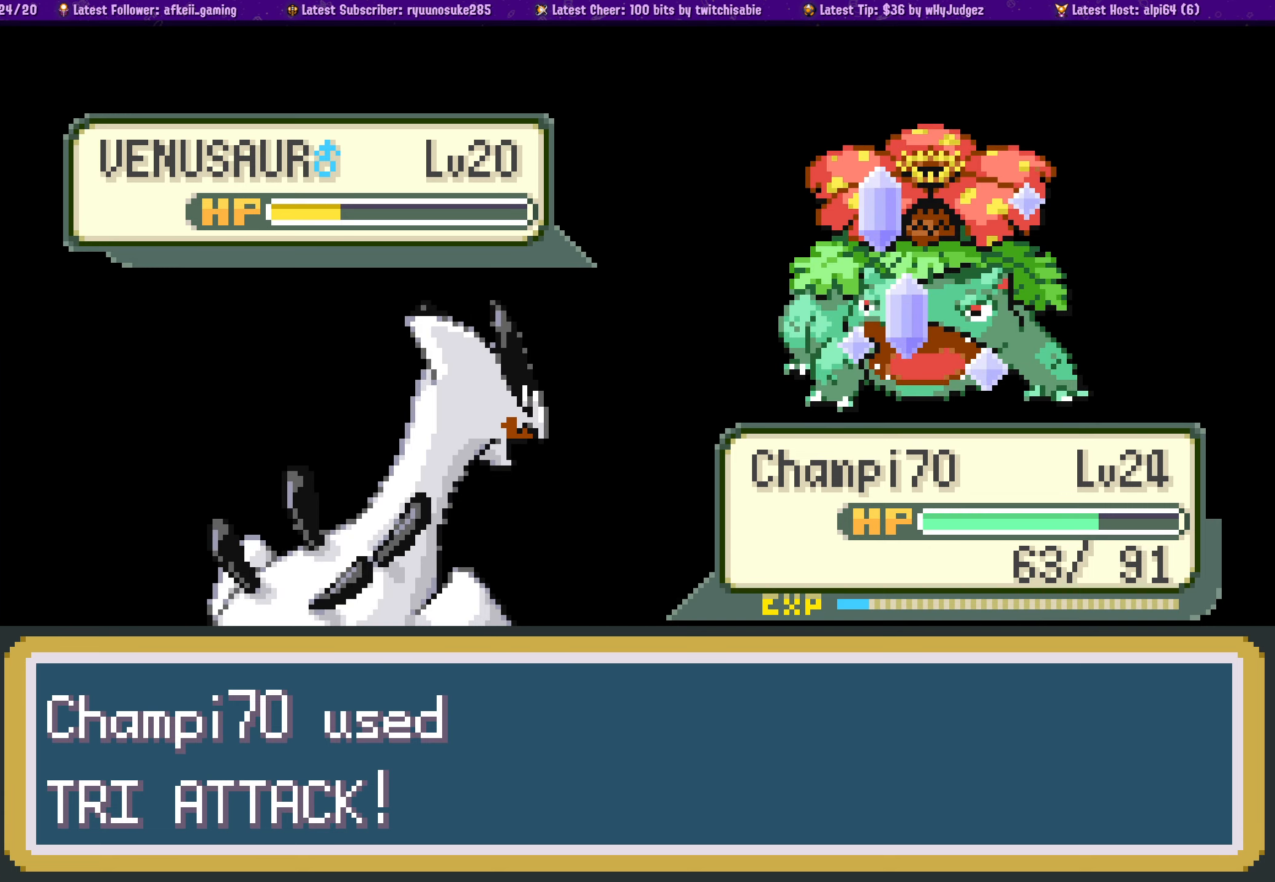
{"buttons": [], "left_stick": "center", "right_stick": "center", "events": [[100, "CROSS", "down"], [217, "CROSS", "up"], [317, "CROSS", "down"], [450, "CROSS", "up"]]}
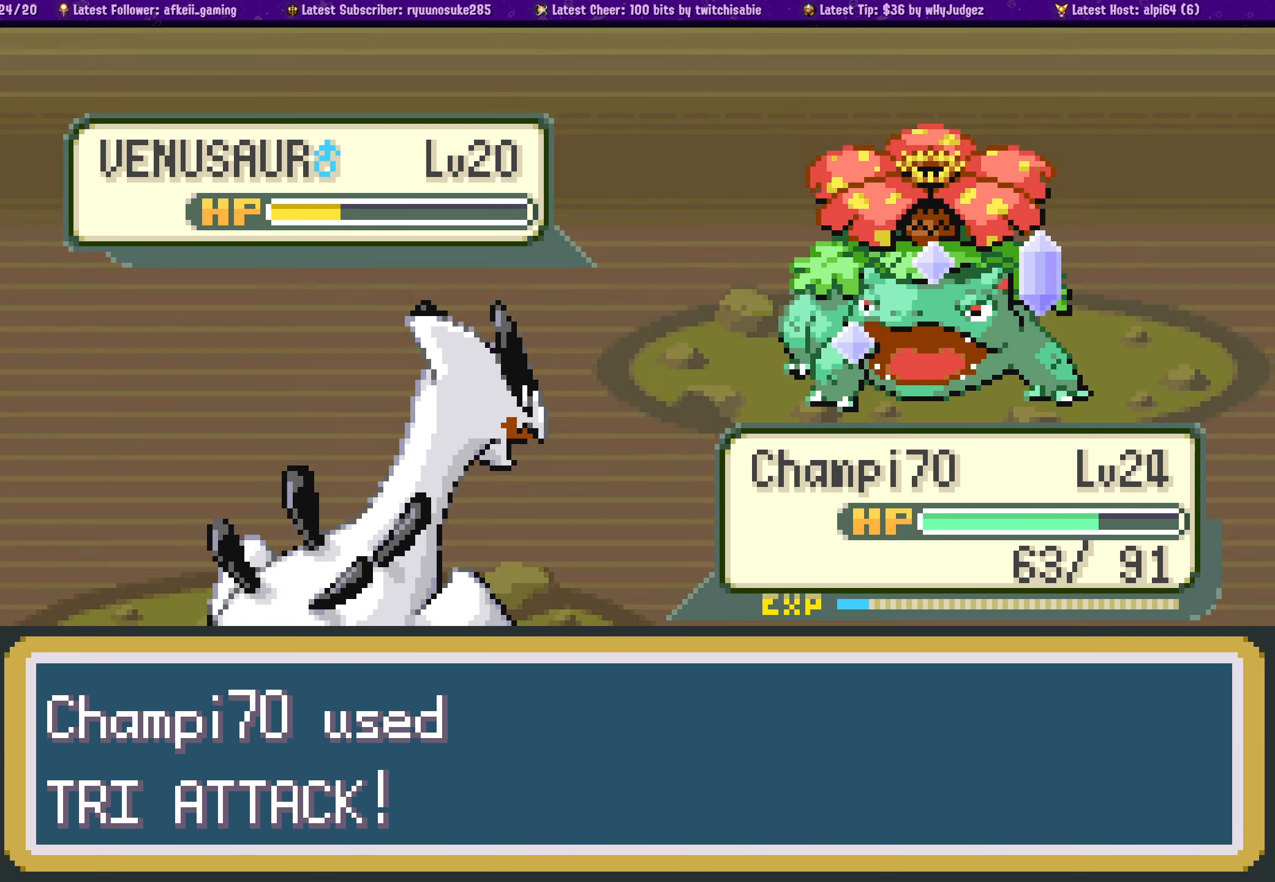
{"buttons": [], "left_stick": "center", "right_stick": "center", "events": [[84, "CROSS", "down"], [234, "CROSS", "up"], [334, "CROSS", "down"], [467, "CROSS", "up"]]}
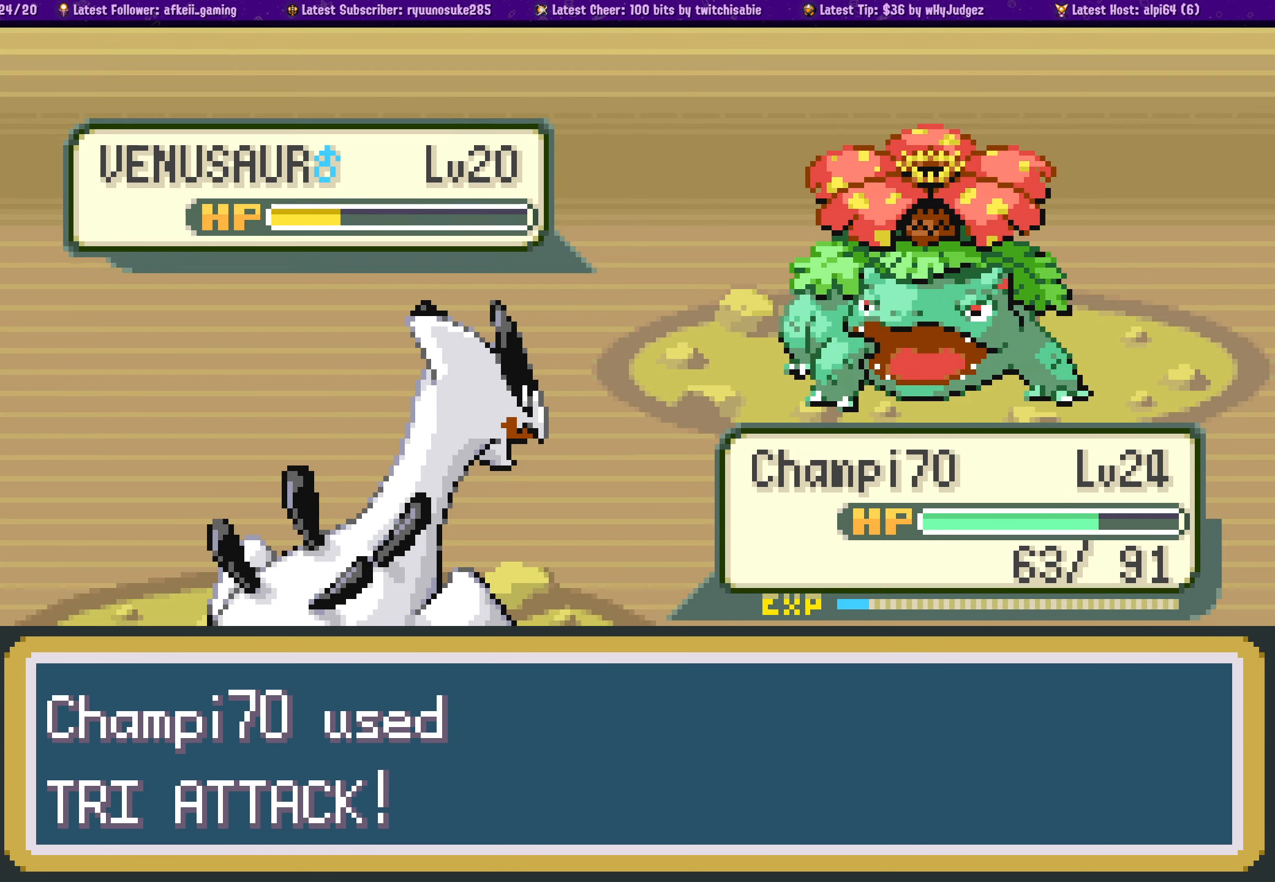
{"buttons": [], "left_stick": "center", "right_stick": "center", "events": [[67, "CROSS", "down"], [200, "CROSS", "up"], [334, "CROSS", "down"], [484, "CROSS", "up"]]}
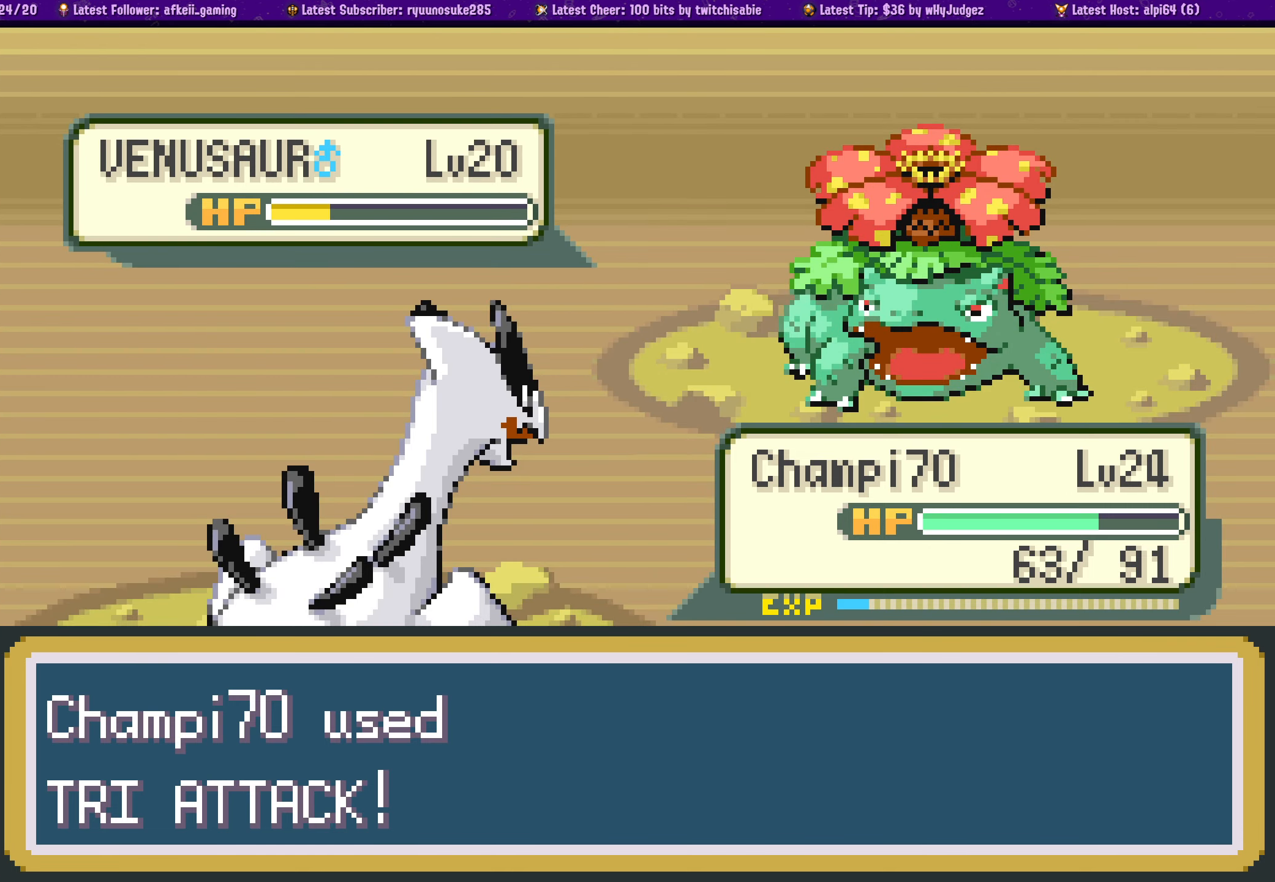
{"buttons": [], "left_stick": "center", "right_stick": "center", "events": [[84, "CROSS", "down"], [200, "CROSS", "up"], [317, "CROSS", "down"], [434, "CROSS", "up"]]}
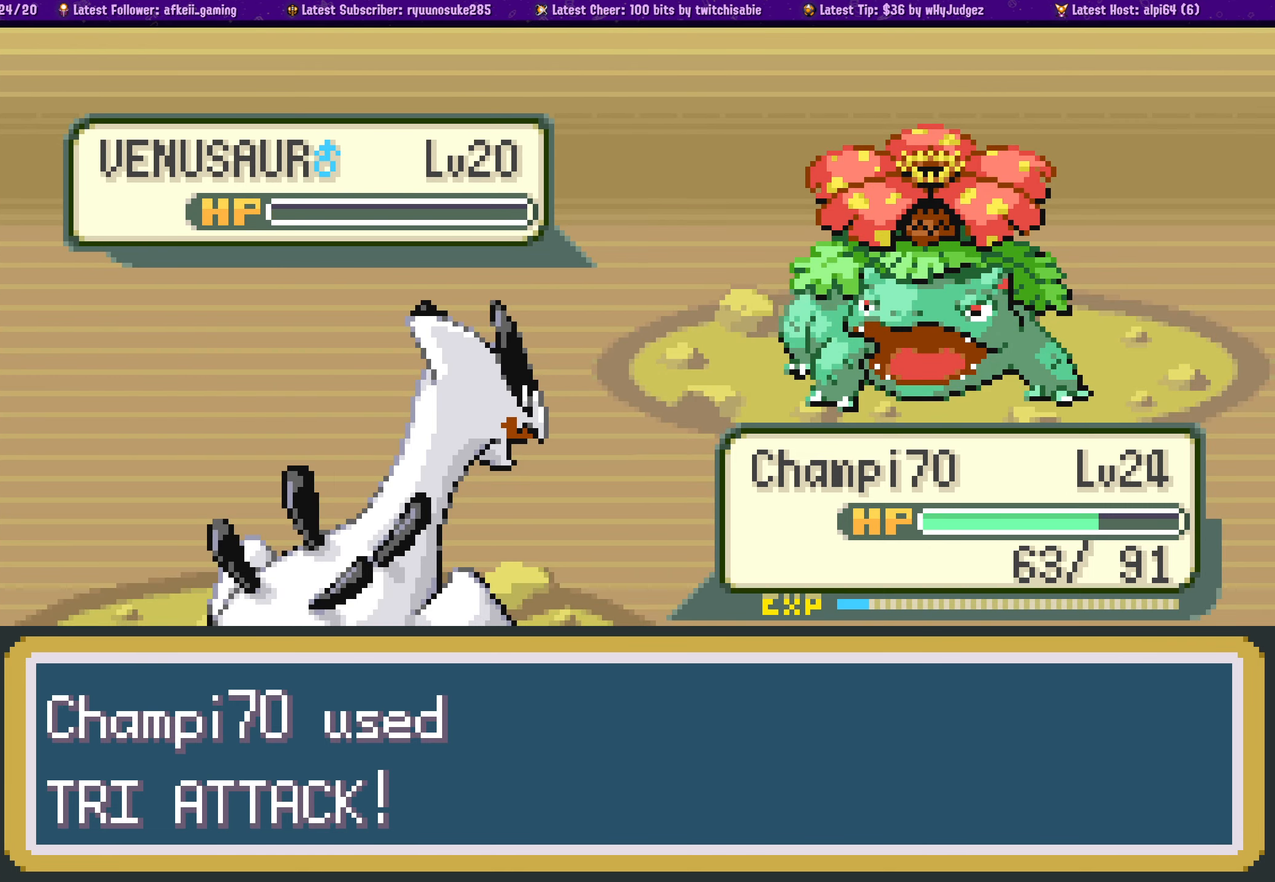
{"buttons": [], "left_stick": "center", "right_stick": "center", "events": [[50, "CROSS", "down"], [167, "CROSS", "up"], [300, "CROSS", "down"], [434, "CROSS", "up"]]}
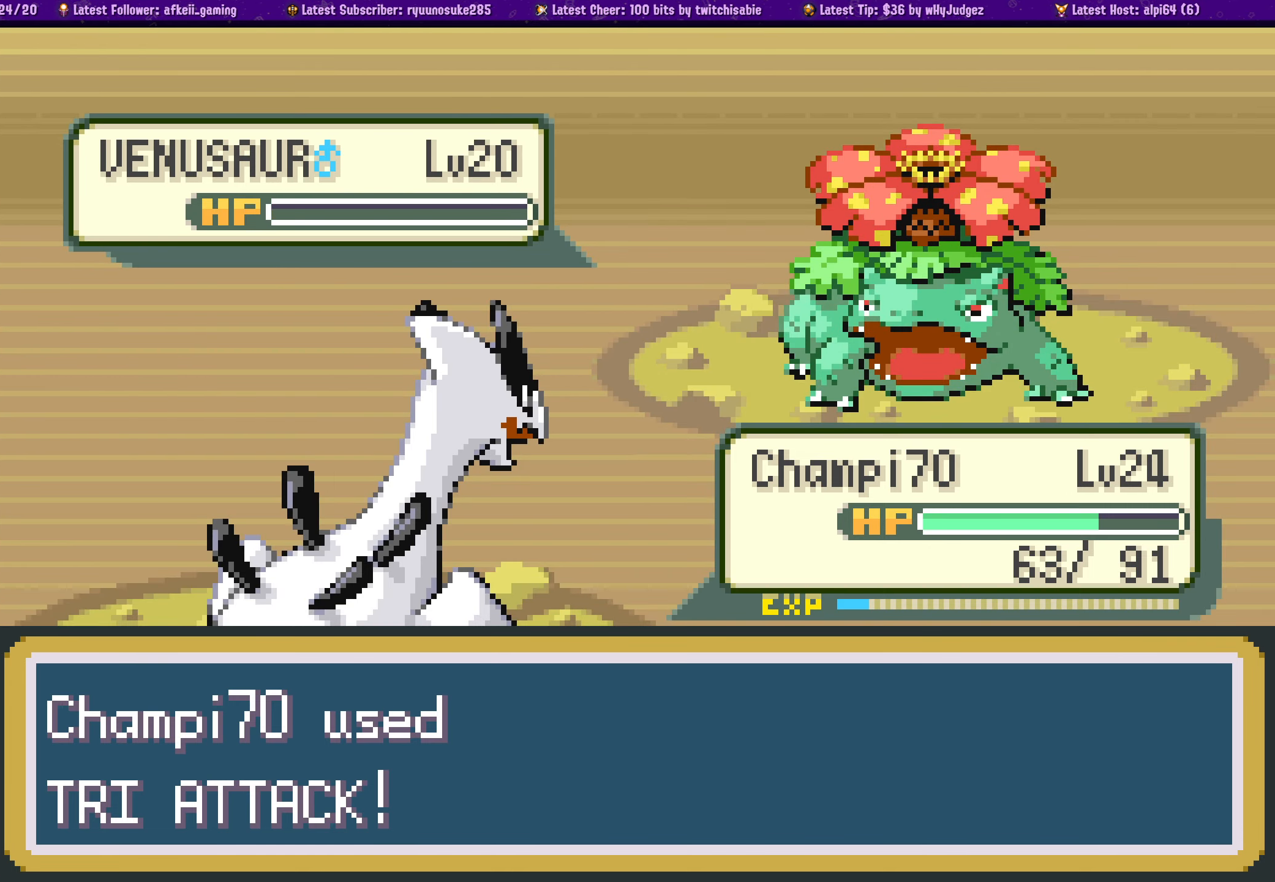
{"buttons": [], "left_stick": "center", "right_stick": "center", "events": [[67, "CROSS", "down"], [217, "CROSS", "up"], [317, "CROSS", "down"], [450, "CROSS", "up"]]}
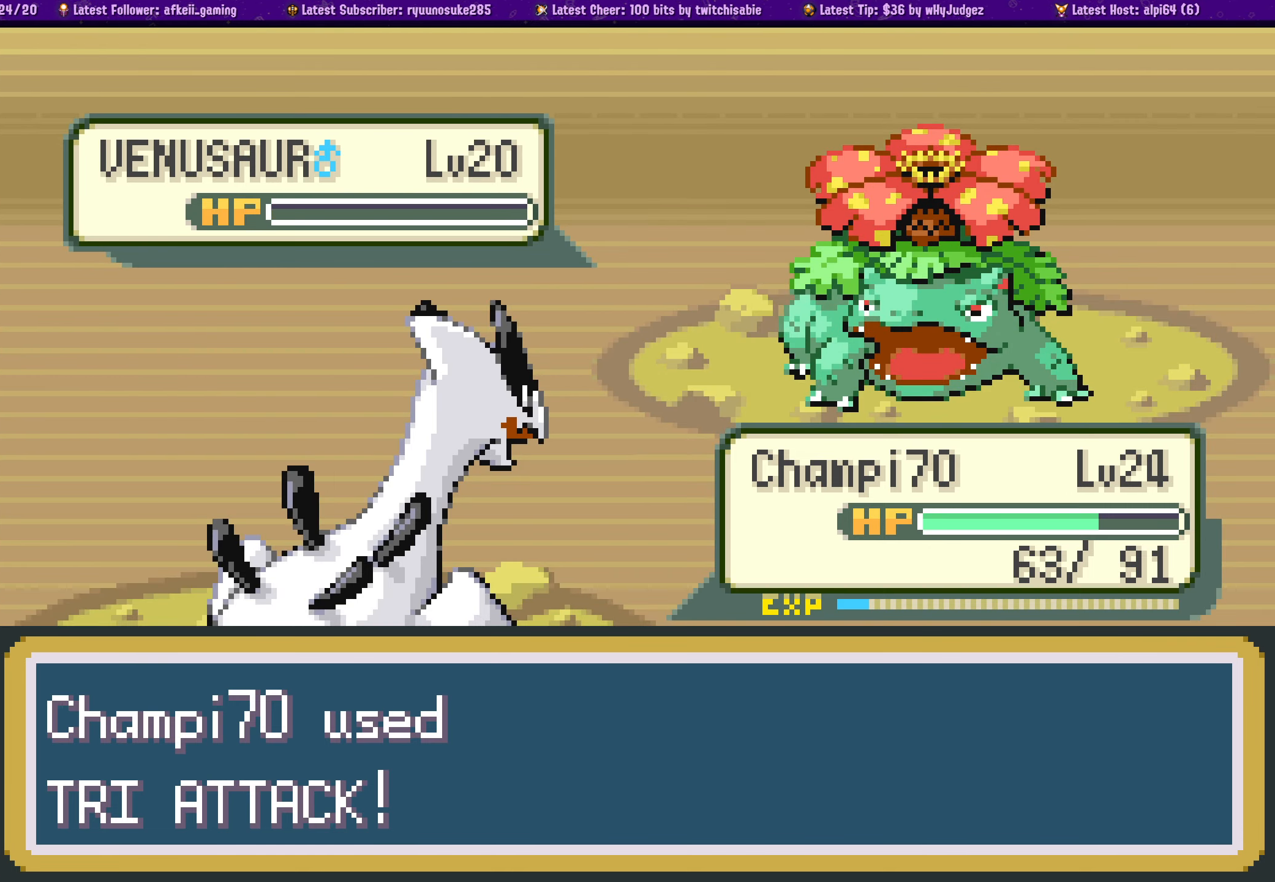
{"buttons": [], "left_stick": "center", "right_stick": "center", "events": [[67, "CROSS", "down"], [200, "CROSS", "up"], [317, "CROSS", "down"], [450, "CROSS", "up"]]}
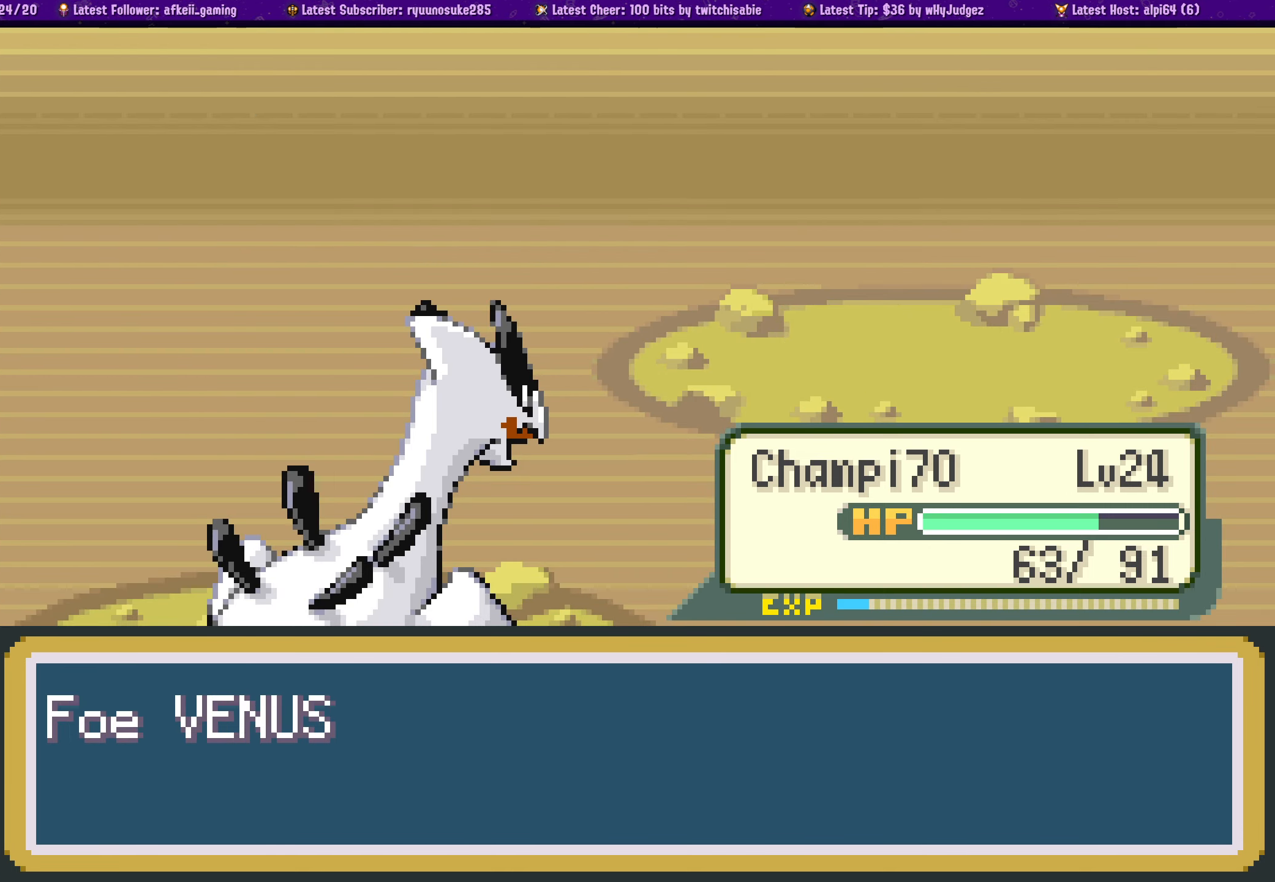
{"buttons": ["CROSS"], "left_stick": "center", "right_stick": "center", "events": [[117, "CROSS", "down"], [250, "CROSS", "up"], [400, "CROSS", "down"]]}
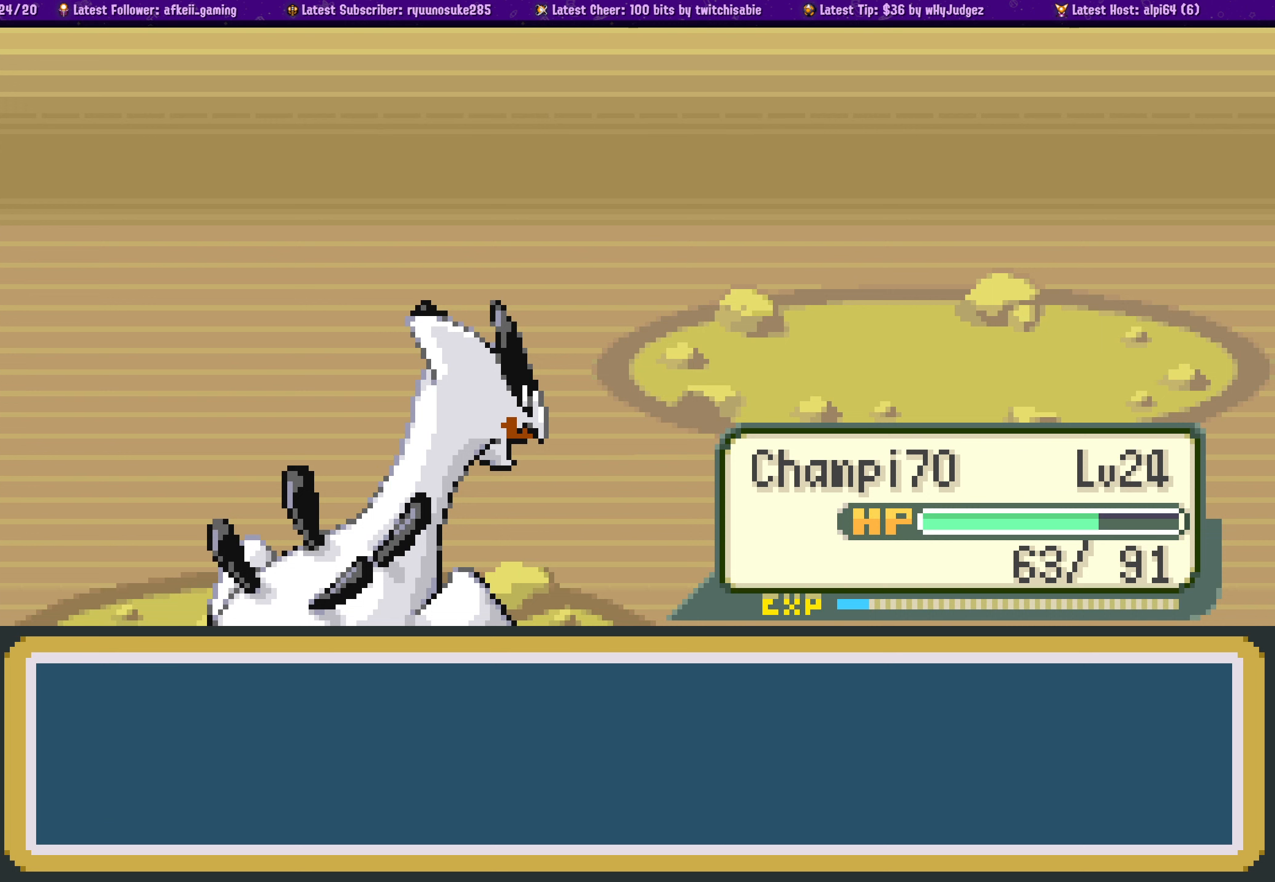
{"buttons": ["CROSS"], "left_stick": "center", "right_stick": "center", "events": [[16, "CROSS", "up"], [483, "CROSS", "down"]]}
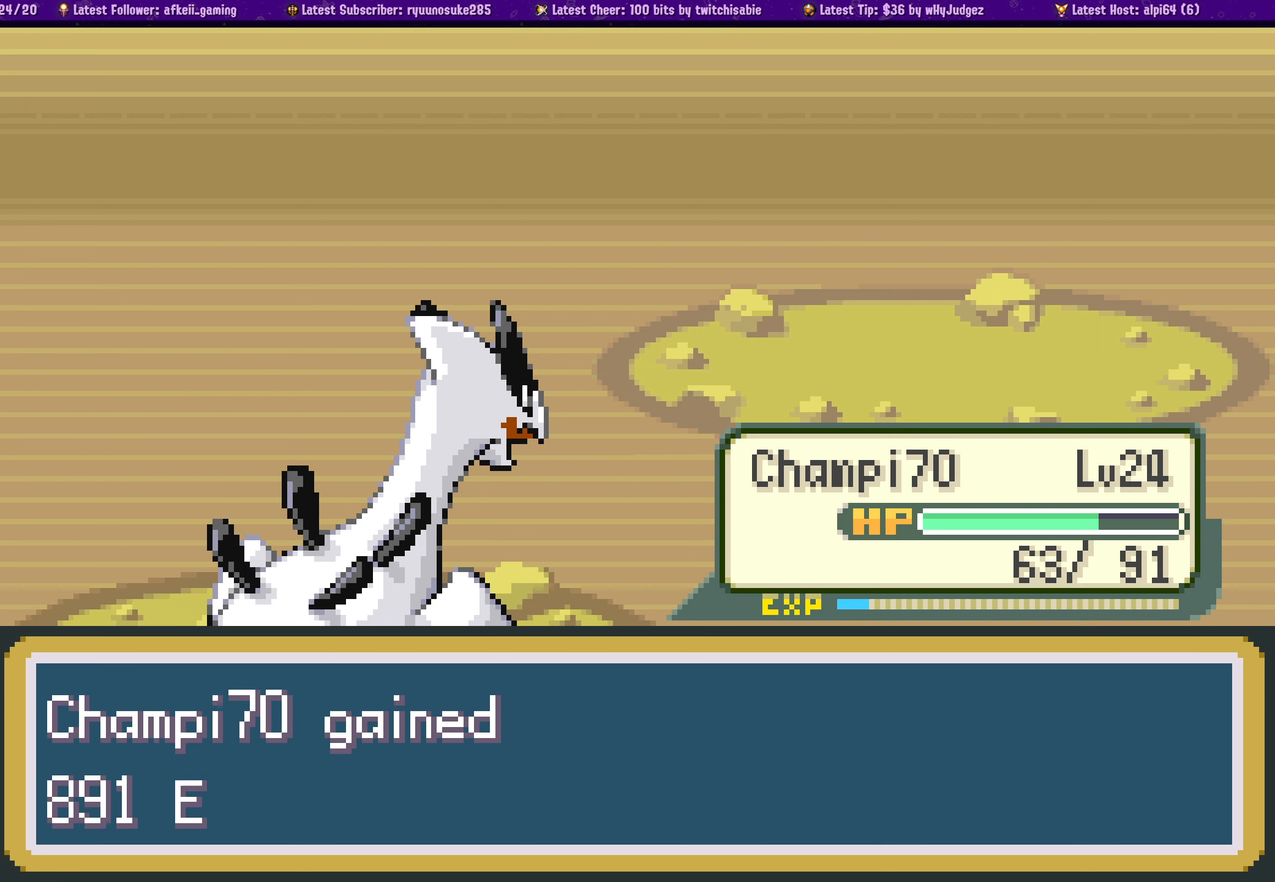
{"buttons": [], "left_stick": "center", "right_stick": "center", "events": [[116, "CROSS", "up"], [266, "CROSS", "down"], [400, "CROSS", "up"]]}
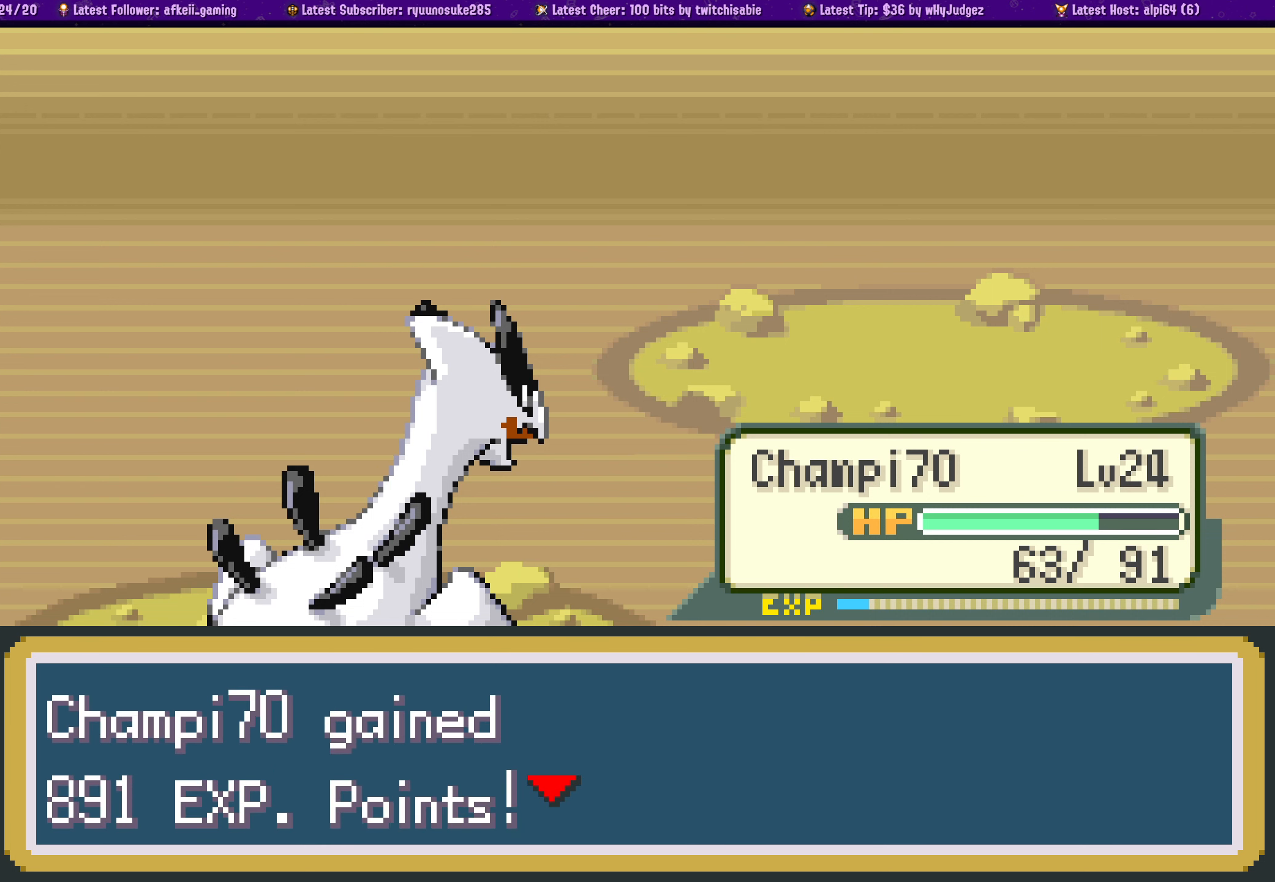
{"buttons": [], "left_stick": "center", "right_stick": "center", "events": [[33, "CROSS", "down"], [150, "CROSS", "up"]]}